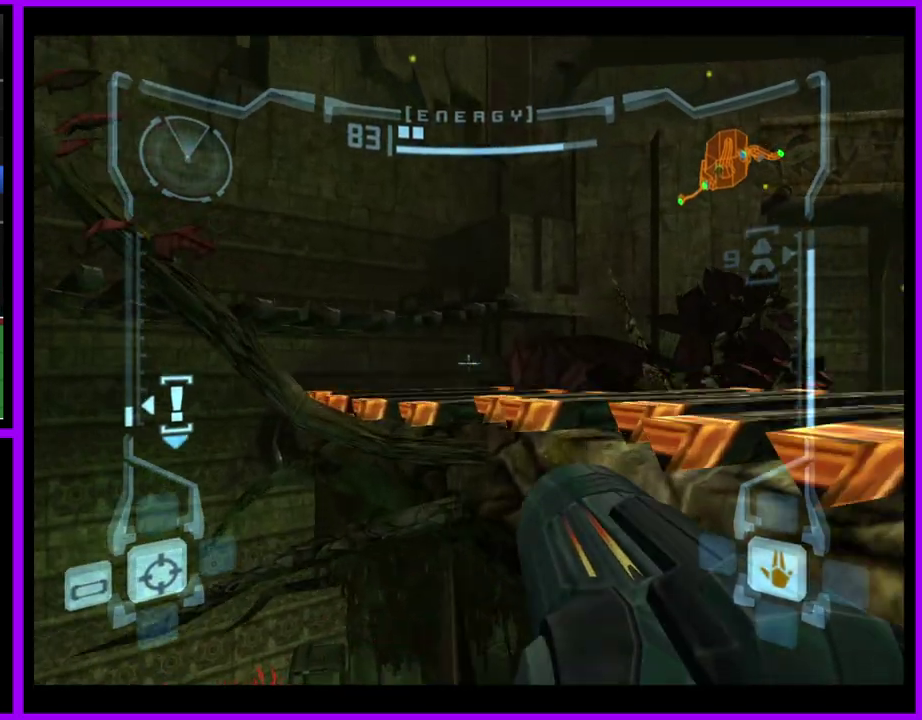
Gameplay with a controller (Nintendo layout); each line is a JSON object with the inputs held at the frame after it. "events" lists button and stick changes between this image and that frame as [ms after this image, input, new state], when the widget could be followed in between. Not read: L2 L3 R3.
{"buttons": [], "left_stick": "up", "right_stick": "center", "events": [[117, "L1", "up"]]}
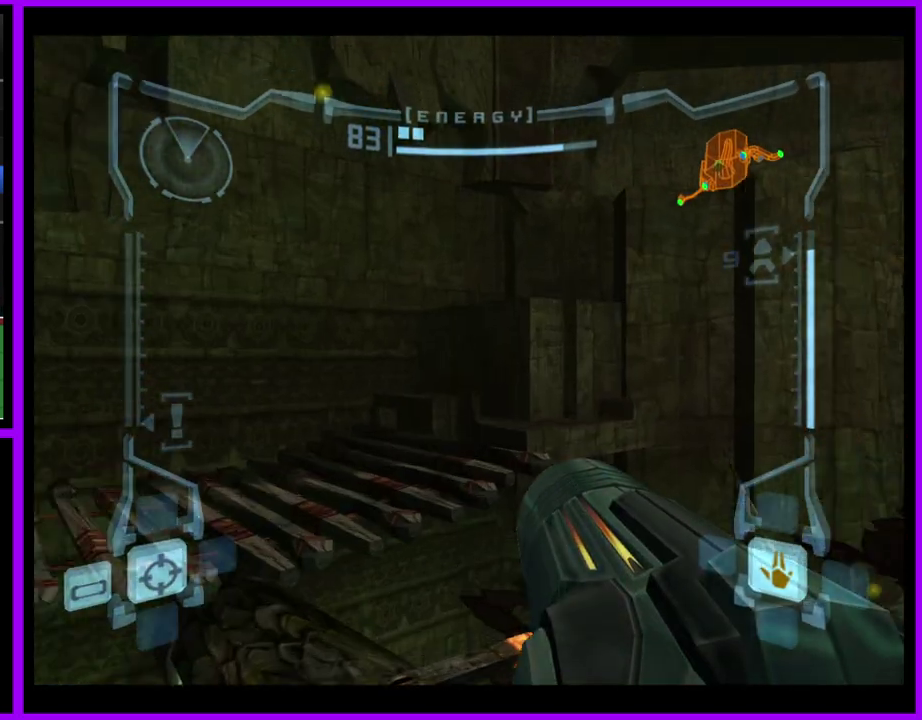
{"buttons": ["L1"], "left_stick": "up", "right_stick": "center", "events": [[283, "L1", "down"], [350, "B", "down"], [450, "B", "up"]]}
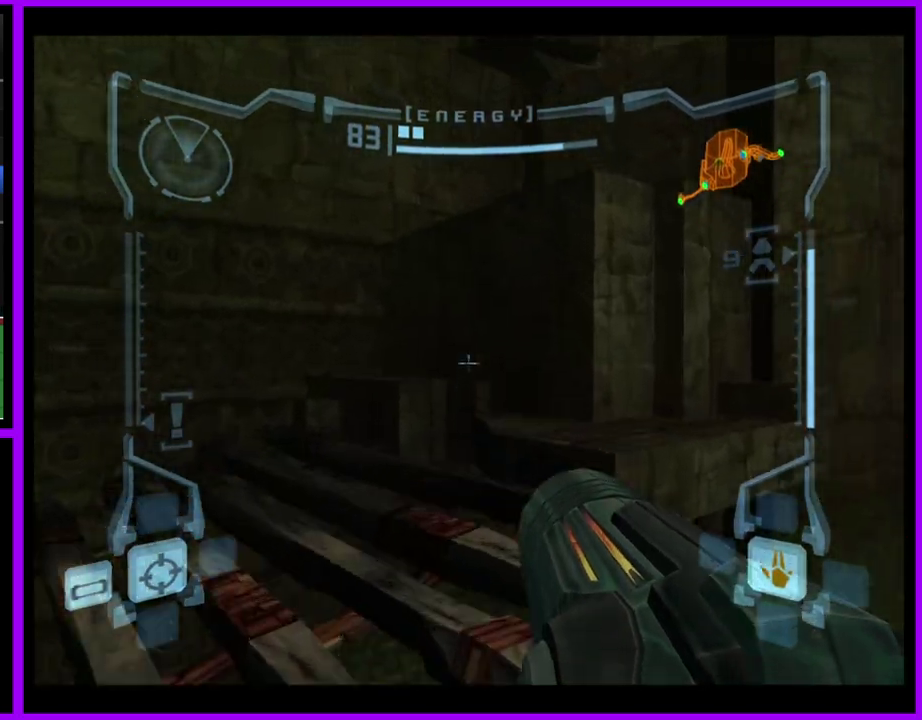
{"buttons": ["B"], "left_stick": "up-right", "right_stick": "center", "events": [[33, "L1", "up"], [50, "left_stick", "up-right"], [383, "B", "down"]]}
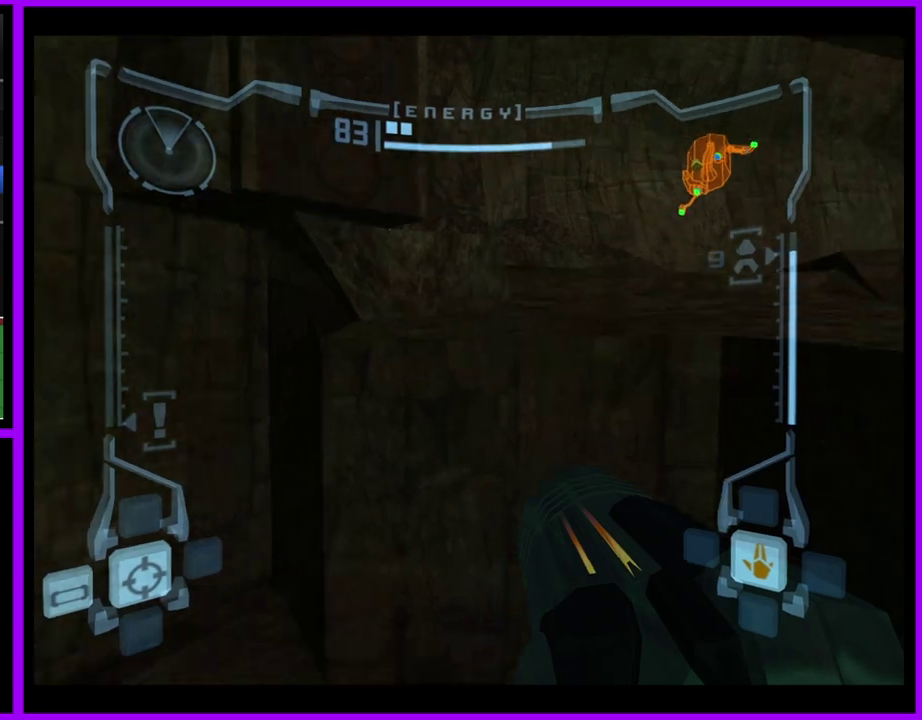
{"buttons": [], "left_stick": "right", "right_stick": "center", "events": [[17, "B", "up"], [67, "left_stick", "right"]]}
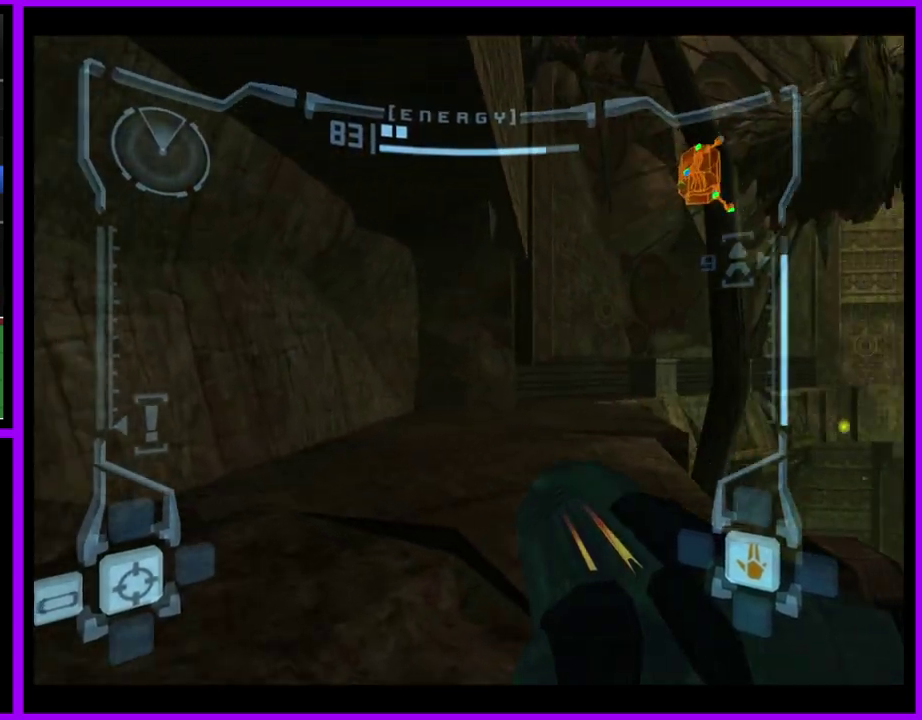
{"buttons": [], "left_stick": "center", "right_stick": "center", "events": [[450, "left_stick", "center"]]}
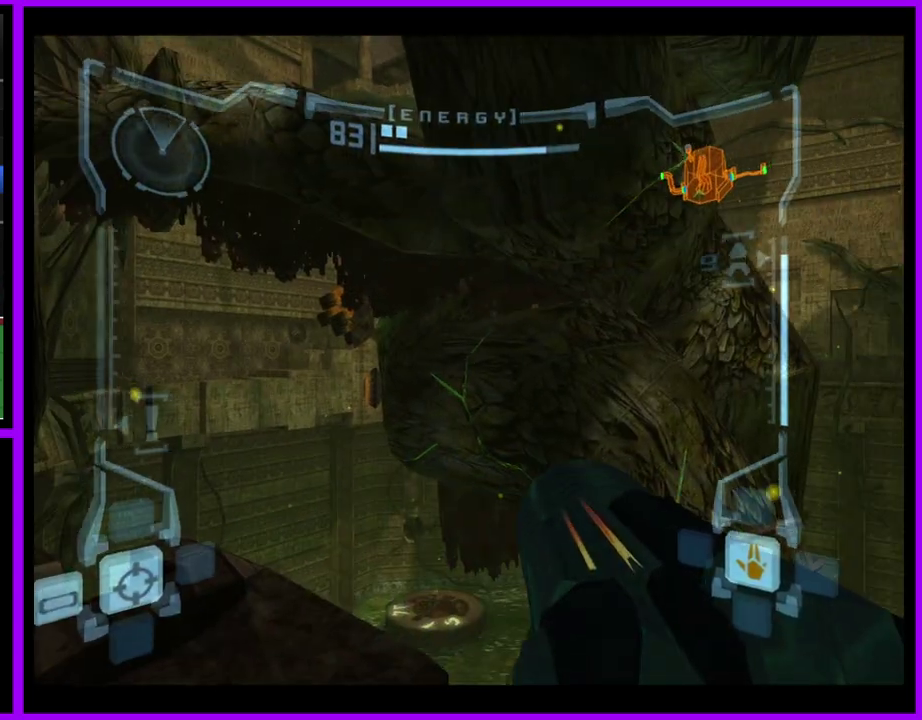
{"buttons": ["L1"], "left_stick": "up-left", "right_stick": "center", "events": [[17, "L1", "down"], [83, "left_stick", "up-left"]]}
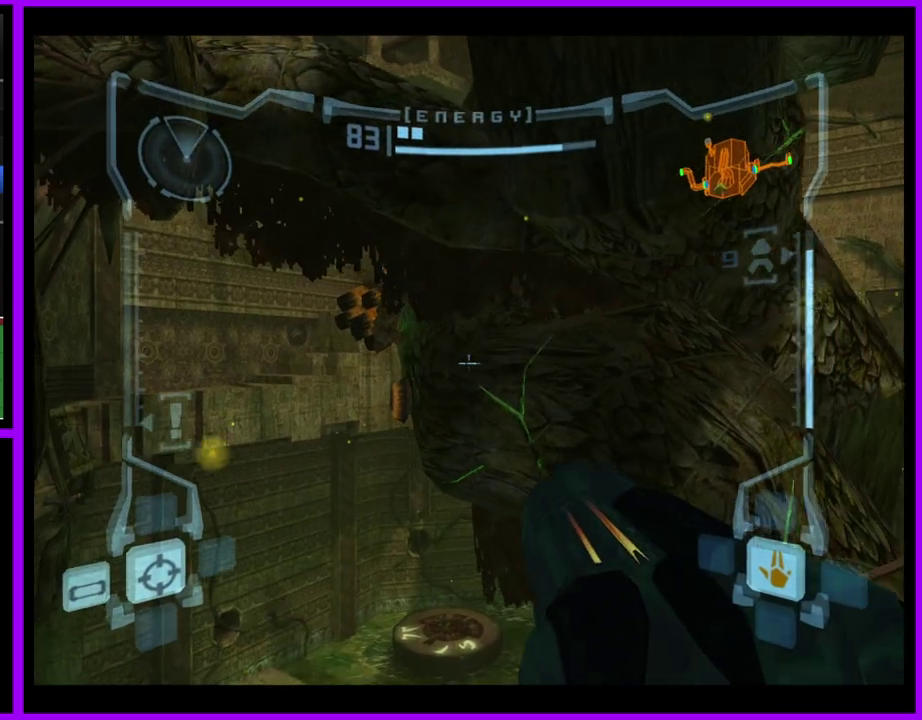
{"buttons": [], "left_stick": "up", "right_stick": "center", "events": [[117, "left_stick", "up"], [233, "B", "down"], [333, "B", "up"], [450, "L1", "up"]]}
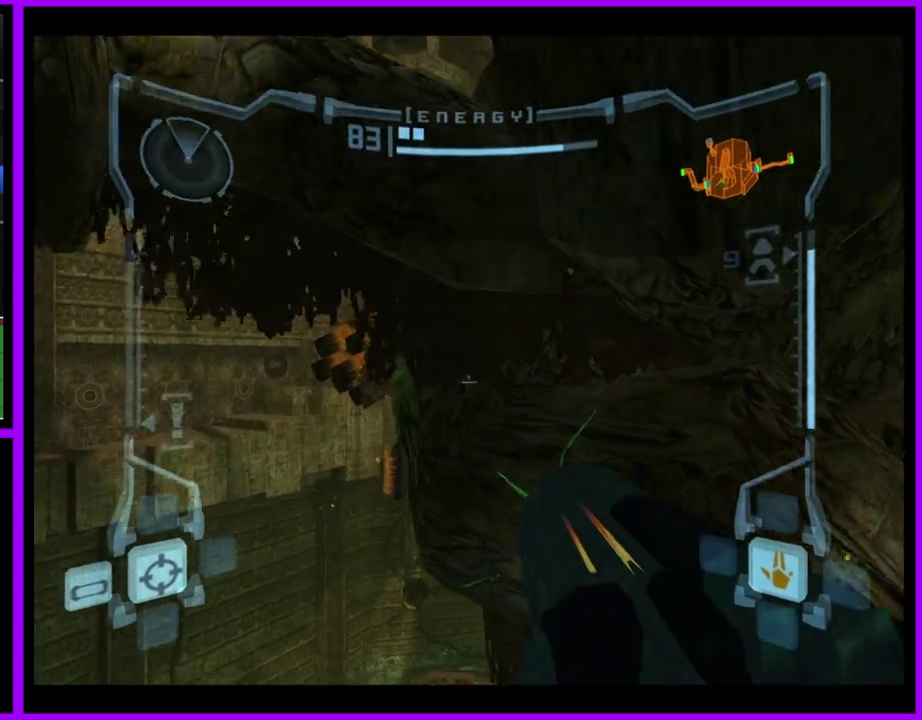
{"buttons": [], "left_stick": "up", "right_stick": "center", "events": []}
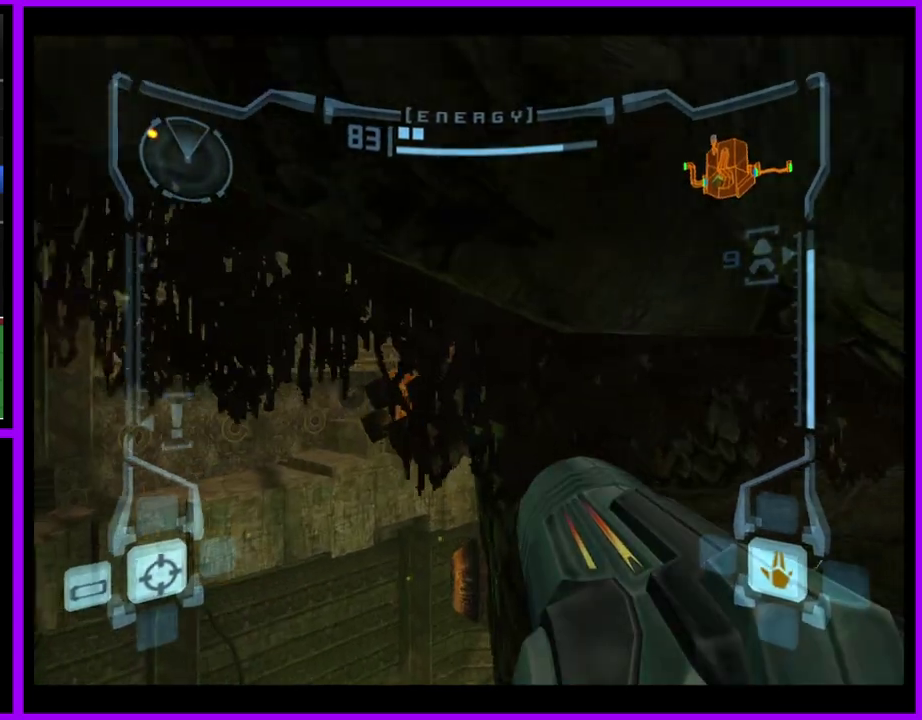
{"buttons": ["B"], "left_stick": "up", "right_stick": "center", "events": [[400, "B", "down"]]}
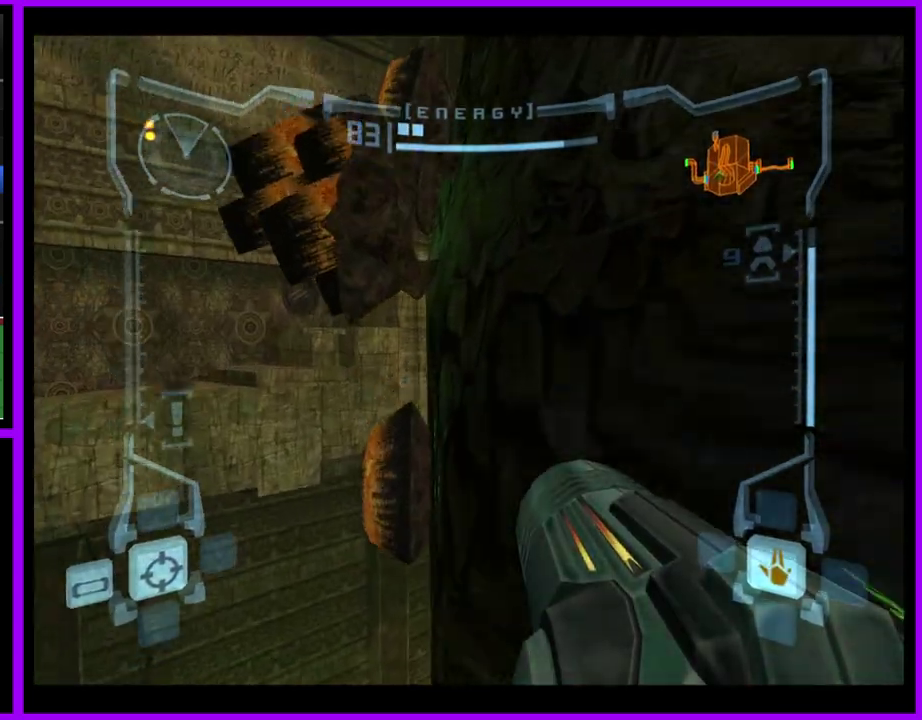
{"buttons": [], "left_stick": "up", "right_stick": "center", "events": [[67, "B", "up"]]}
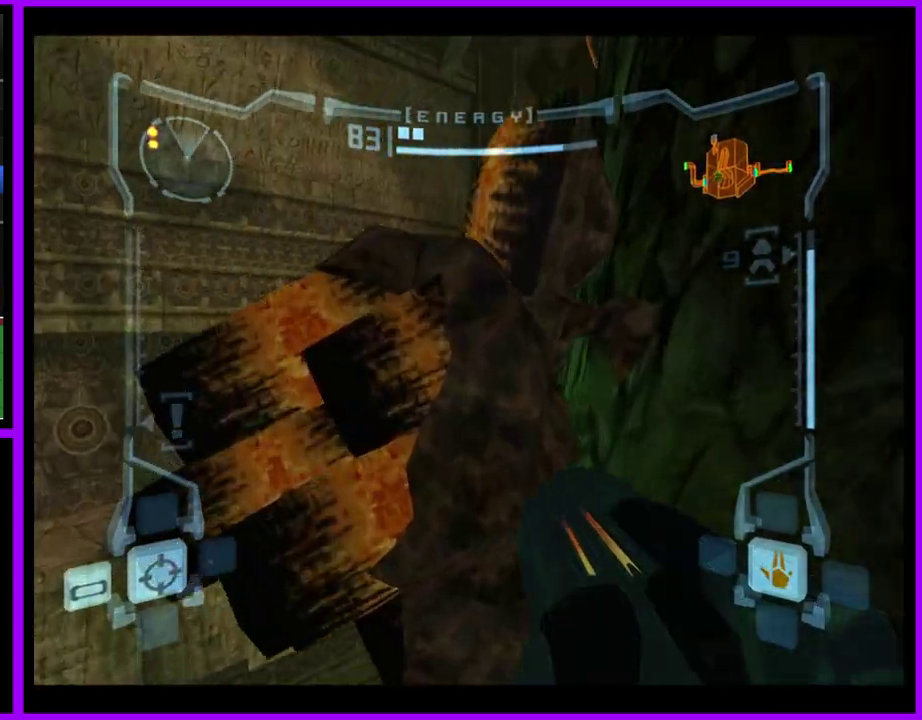
{"buttons": ["L1"], "left_stick": "center", "right_stick": "center", "events": [[83, "left_stick", "up-right"], [100, "L1", "down"], [300, "left_stick", "right"], [383, "left_stick", "center"]]}
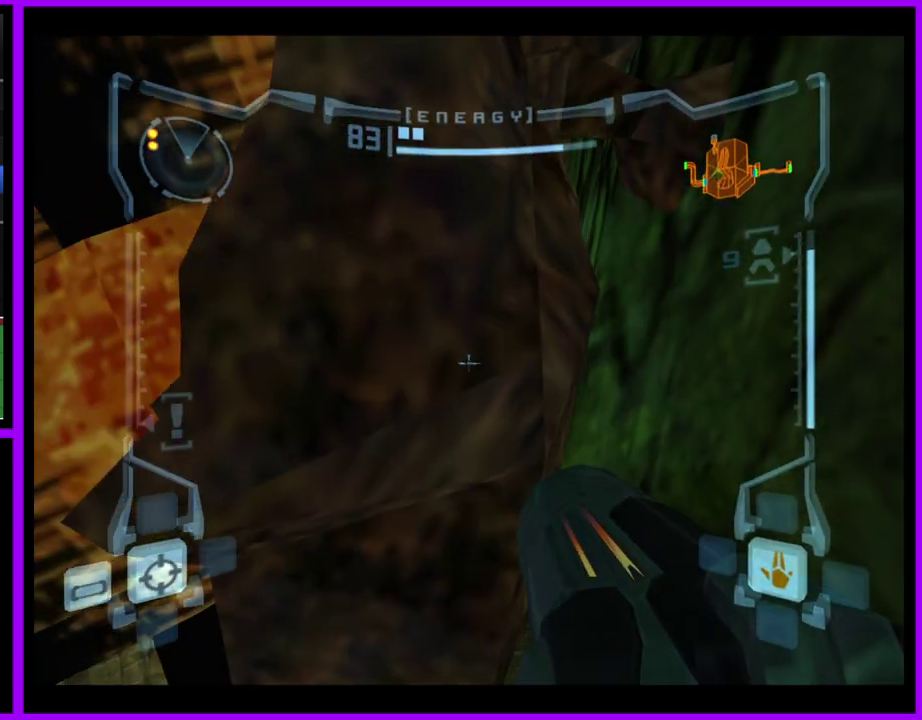
{"buttons": [], "left_stick": "left", "right_stick": "center", "events": [[133, "B", "down"], [233, "B", "up"], [267, "L1", "up"], [483, "left_stick", "left"]]}
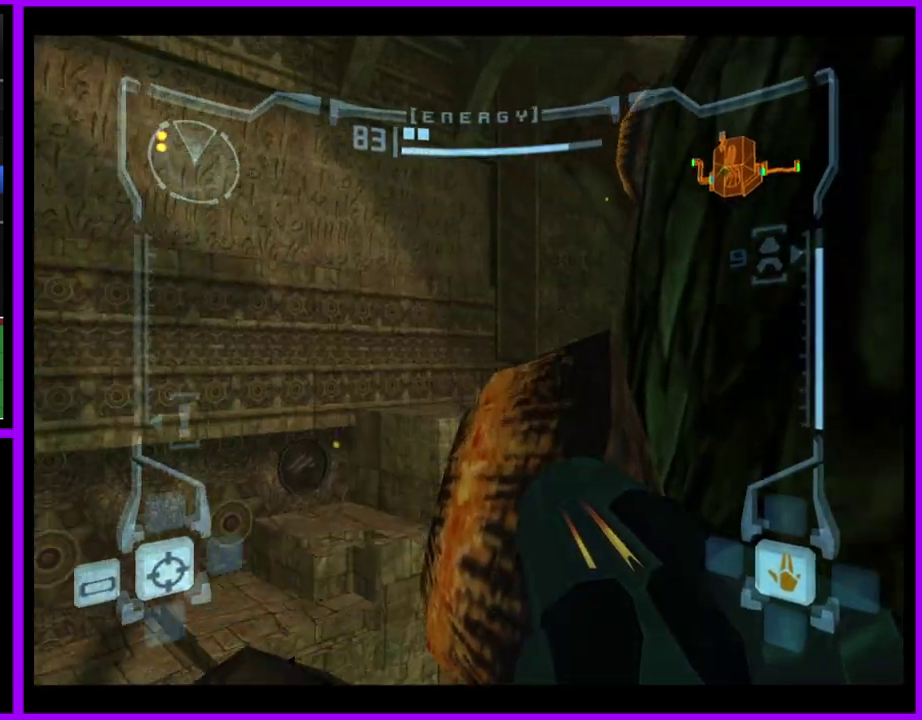
{"buttons": ["L1"], "left_stick": "up", "right_stick": "center", "events": [[50, "left_stick", "center"], [100, "L1", "down"], [133, "B", "down"], [233, "B", "up"], [383, "left_stick", "up"]]}
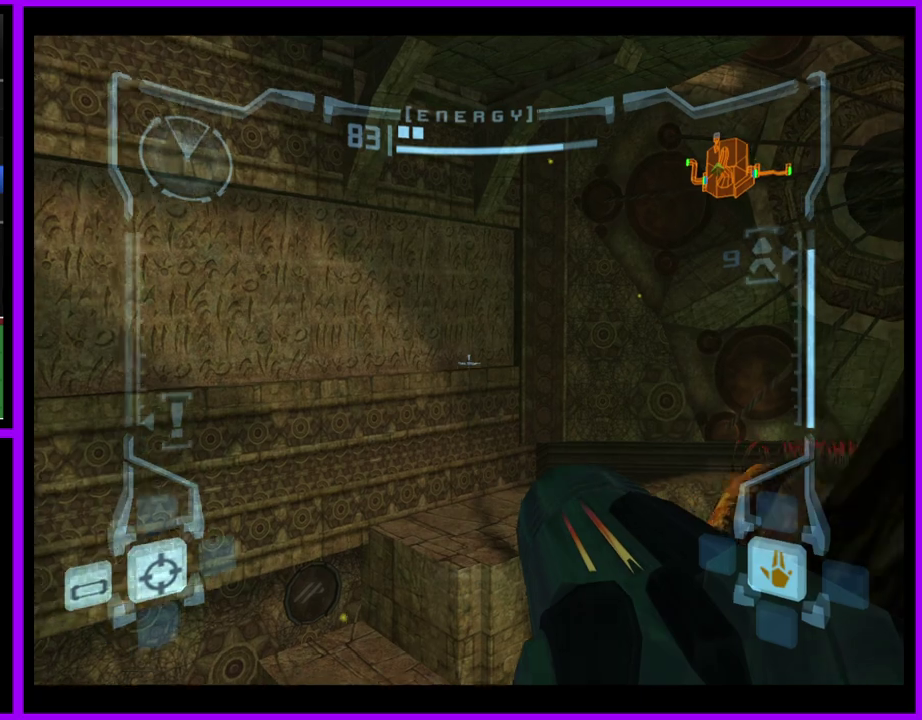
{"buttons": ["L1"], "left_stick": "center", "right_stick": "center", "events": [[67, "left_stick", "center"]]}
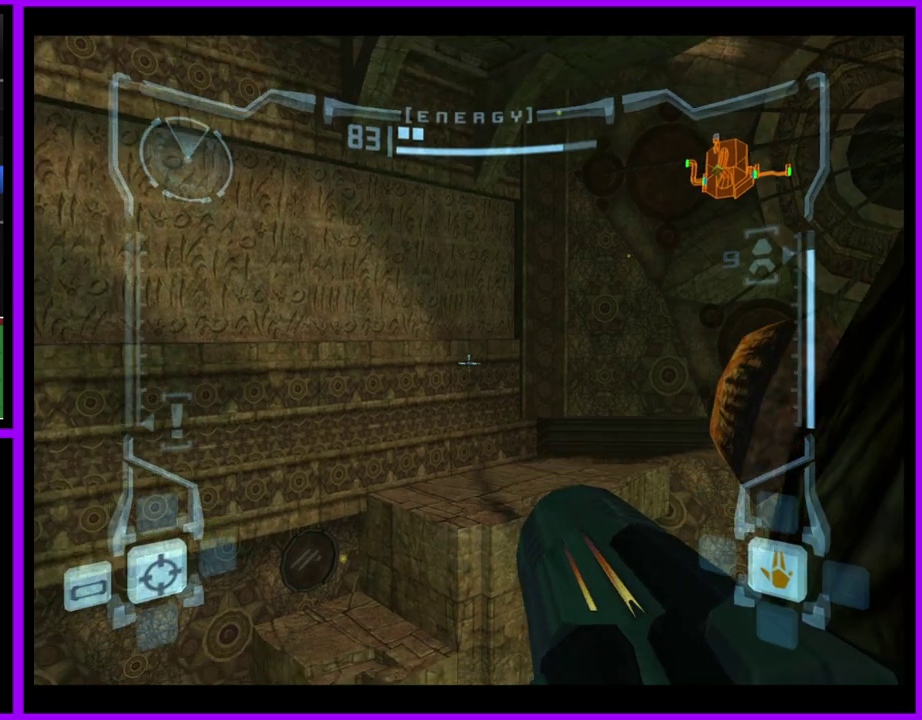
{"buttons": ["B", "L1"], "left_stick": "center", "right_stick": "center", "events": [[17, "L1", "up"], [233, "left_stick", "left"], [300, "left_stick", "center"], [383, "L1", "down"], [417, "B", "down"]]}
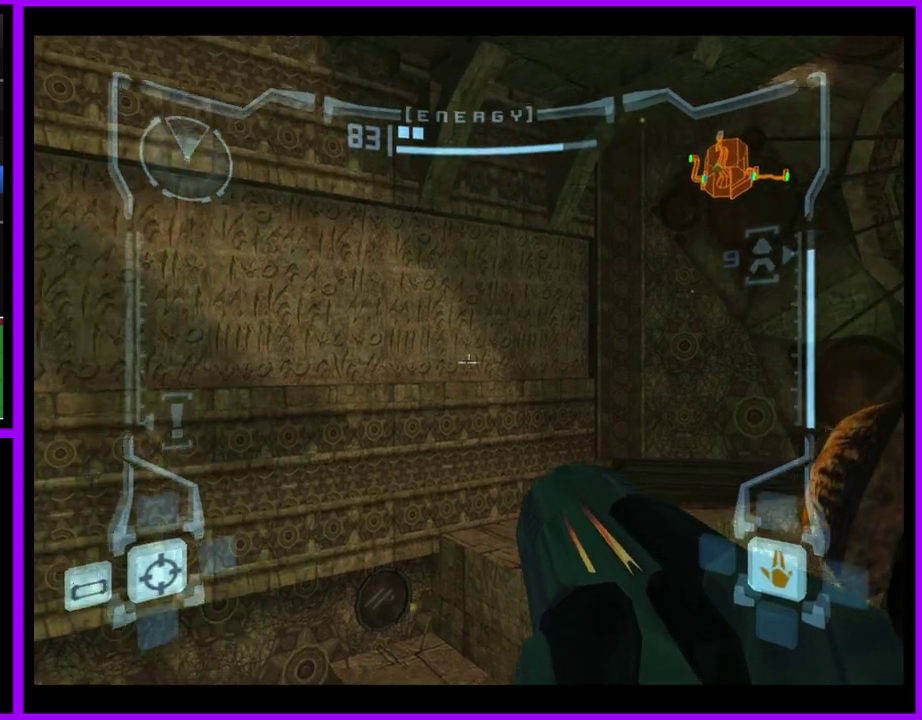
{"buttons": ["B", "L1"], "left_stick": "center", "right_stick": "center", "events": [[17, "B", "up"], [433, "B", "down"]]}
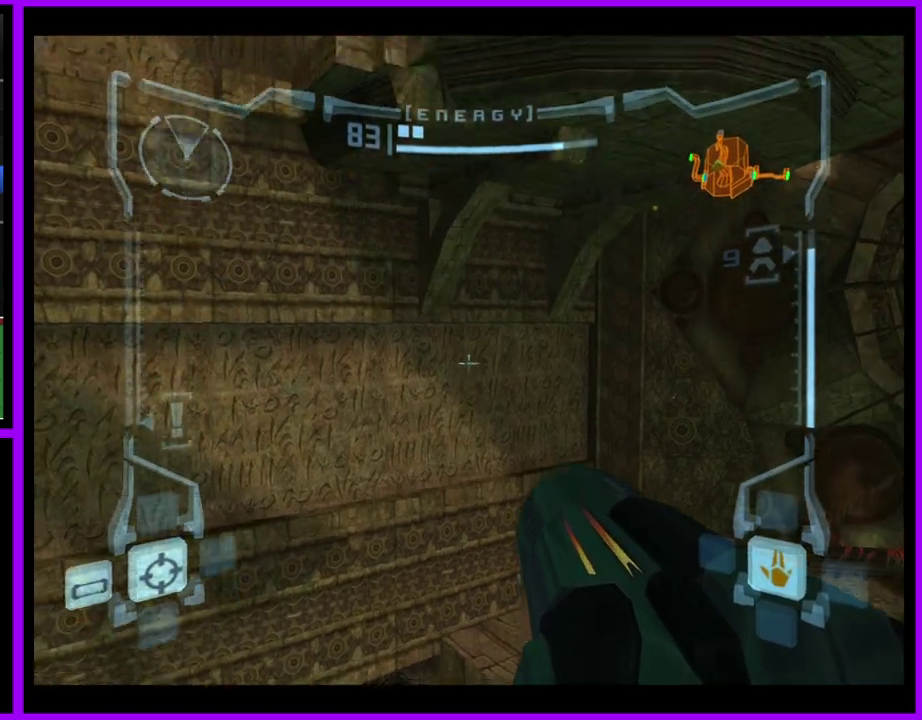
{"buttons": ["L1"], "left_stick": "center", "right_stick": "center", "events": [[83, "B", "up"], [283, "left_stick", "up-right"], [500, "left_stick", "center"]]}
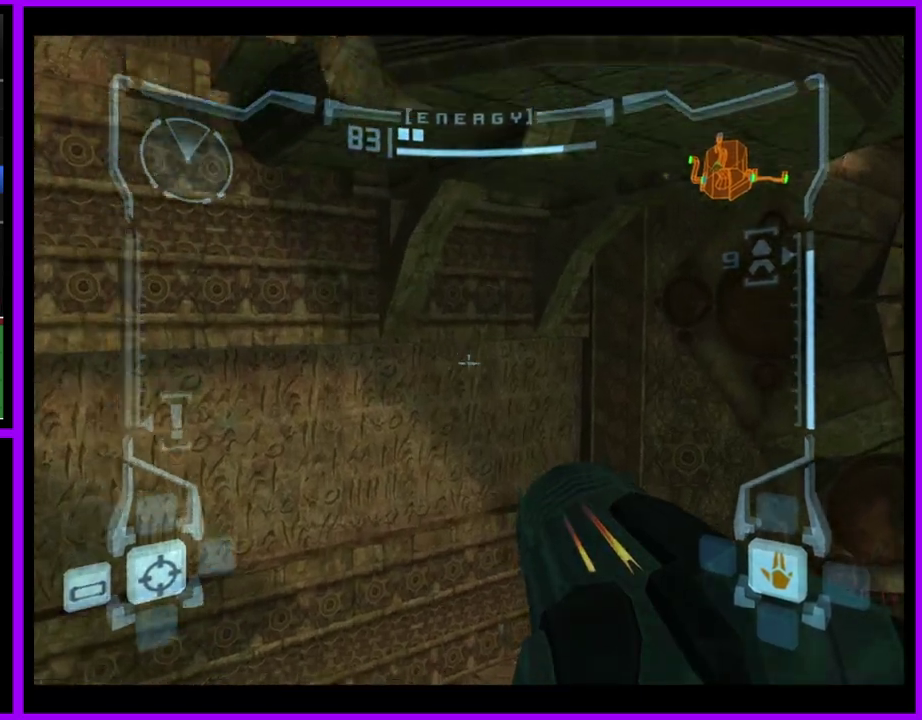
{"buttons": ["L1"], "left_stick": "center", "right_stick": "center", "events": [[67, "left_stick", "down"], [233, "left_stick", "center"]]}
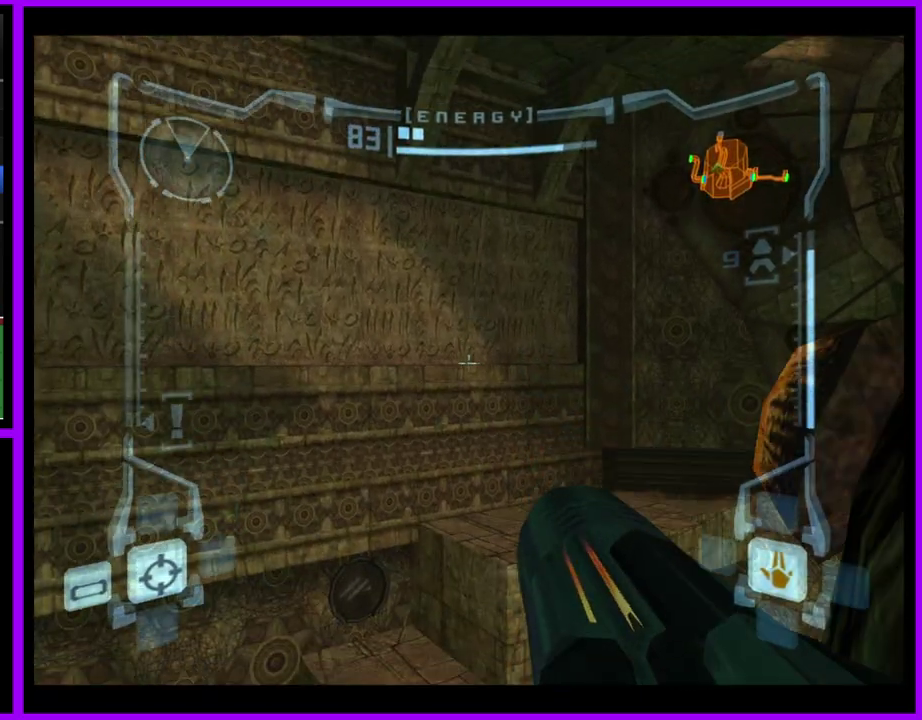
{"buttons": ["L1"], "left_stick": "center", "right_stick": "center", "events": [[183, "B", "down"], [333, "B", "up"]]}
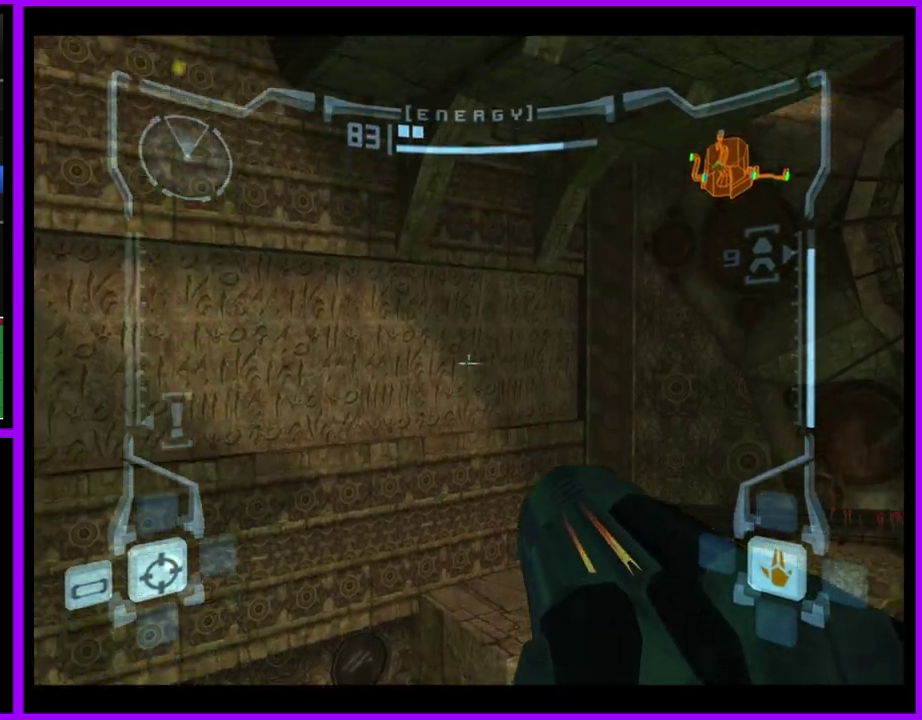
{"buttons": ["B", "L1"], "left_stick": "center", "right_stick": "center", "events": [[217, "B", "down"]]}
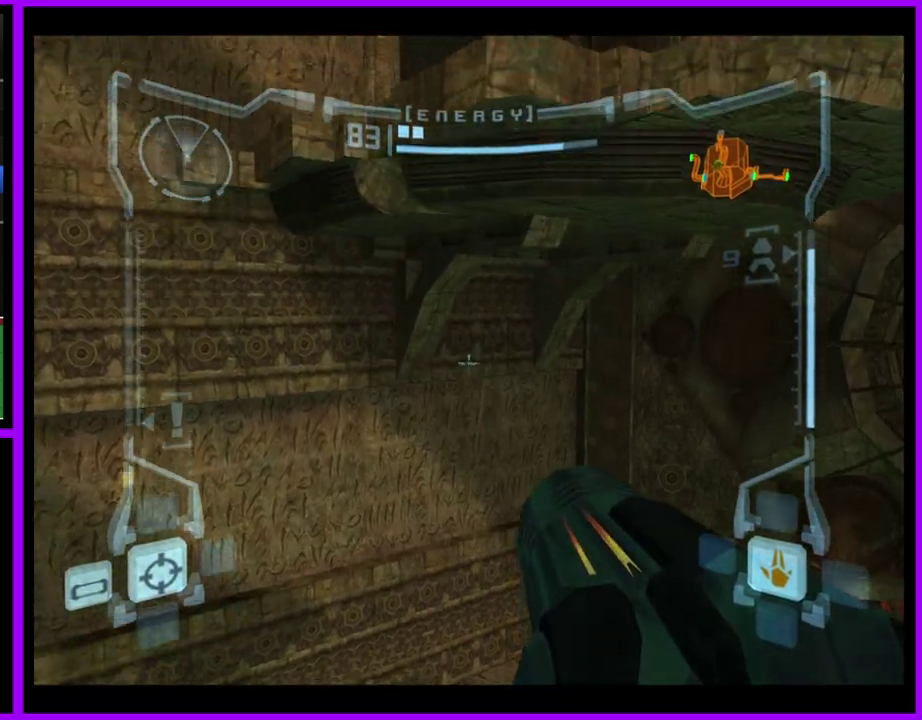
{"buttons": ["L1"], "left_stick": "center", "right_stick": "center", "events": [[67, "left_stick", "up-right"], [100, "B", "up"], [300, "left_stick", "center"]]}
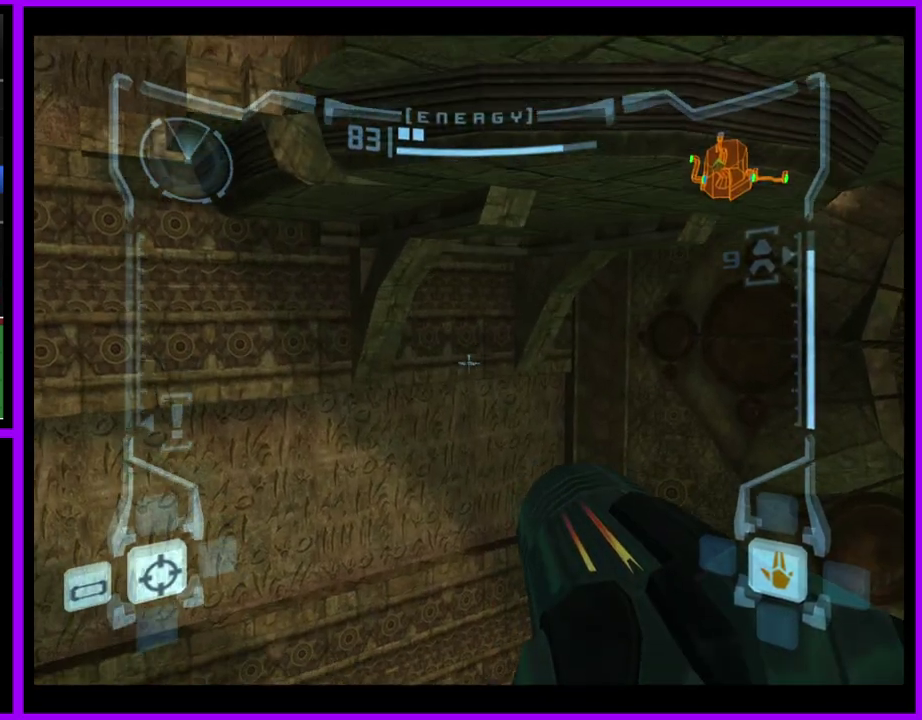
{"buttons": ["L1"], "left_stick": "down-left", "right_stick": "center", "events": [[450, "left_stick", "down-left"]]}
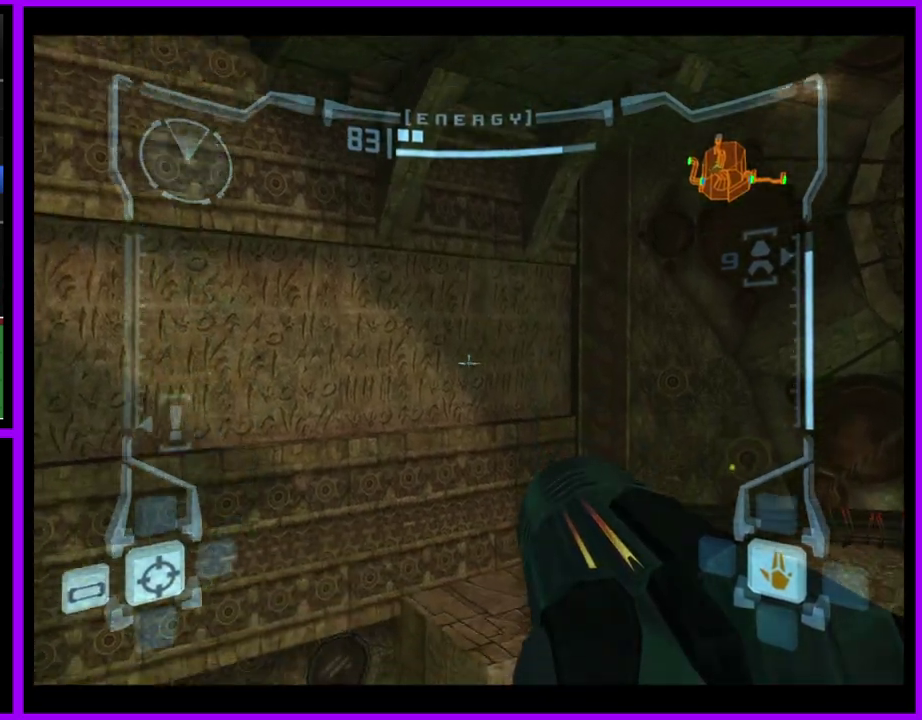
{"buttons": ["L1"], "left_stick": "center", "right_stick": "center", "events": [[67, "left_stick", "center"], [350, "B", "down"], [500, "B", "up"]]}